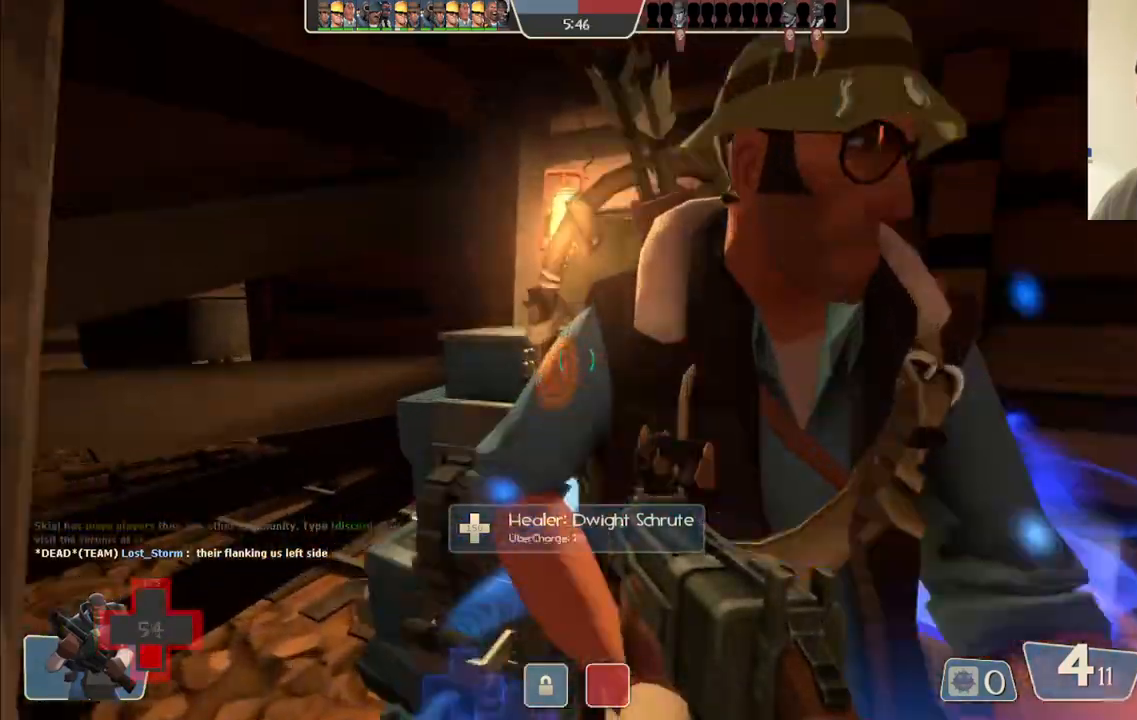
Gameplay with a controller (PlayStation layout); each line is a JSON object with the inputs held at the frame after it. "events" lists button and stick changes between this image and that frame as [ms after this image, input, new state], when the widget could be followed in between.
{"buttons": [], "left_stick": "up-right", "right_stick": "left", "events": [[433, "left_stick", "up-right"], [433, "right_stick", "left"]]}
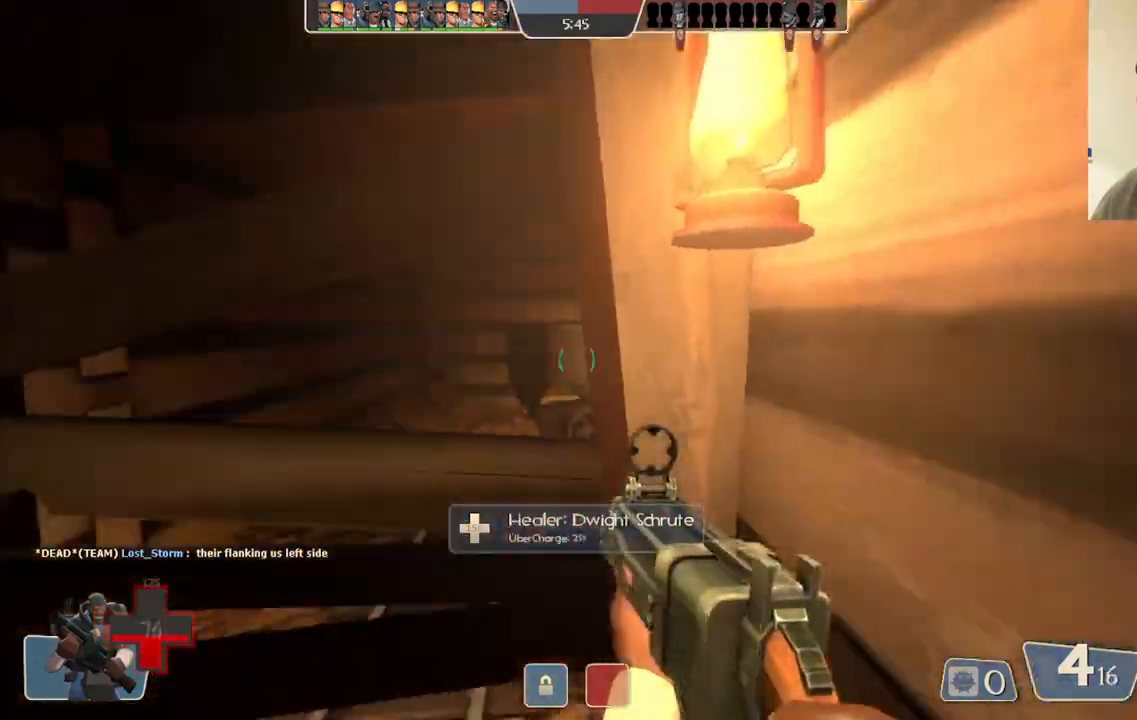
{"buttons": ["SQUARE"], "left_stick": "up", "right_stick": "center", "events": [[50, "left_stick", "center"], [300, "SQUARE", "down"], [300, "right_stick", "center"], [367, "SQUARE", "up"], [417, "left_stick", "up"], [467, "SQUARE", "down"]]}
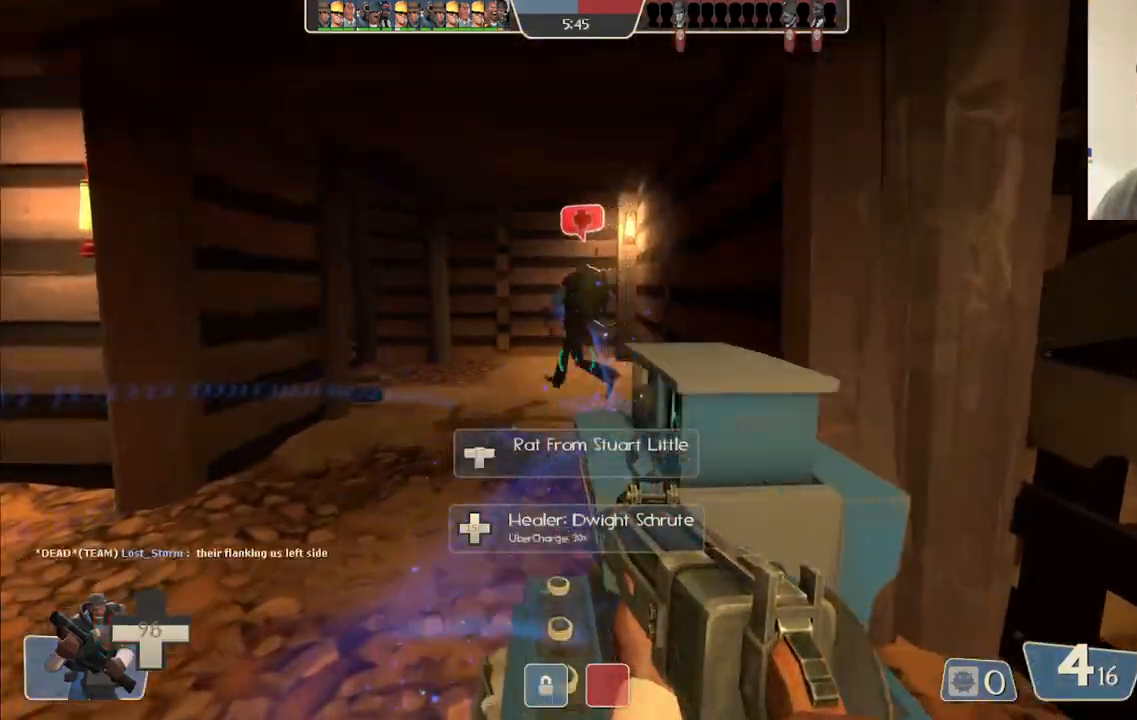
{"buttons": [], "left_stick": "center", "right_stick": "center", "events": [[17, "SQUARE", "up"], [67, "SQUARE", "down"], [100, "left_stick", "center"], [200, "SQUARE", "up"], [217, "left_stick", "down-right"], [250, "SQUARE", "down"], [317, "left_stick", "center"], [333, "SQUARE", "up"]]}
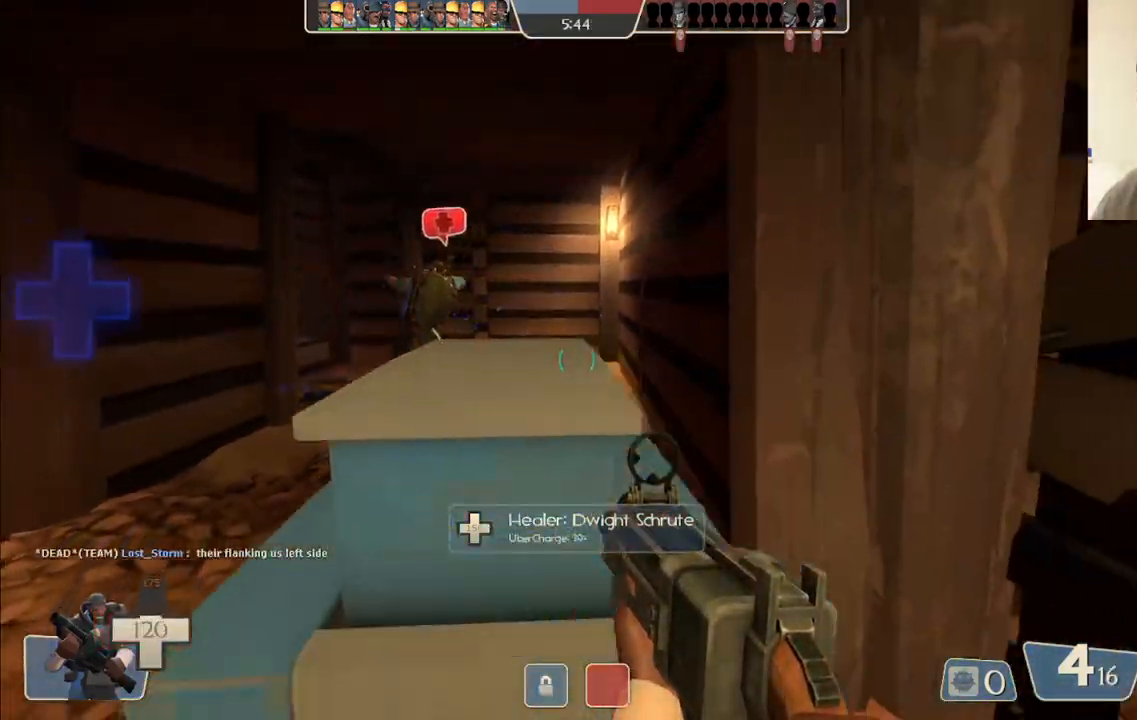
{"buttons": [], "left_stick": "up", "right_stick": "center", "events": [[67, "right_stick", "left"], [250, "right_stick", "center"], [400, "left_stick", "up"]]}
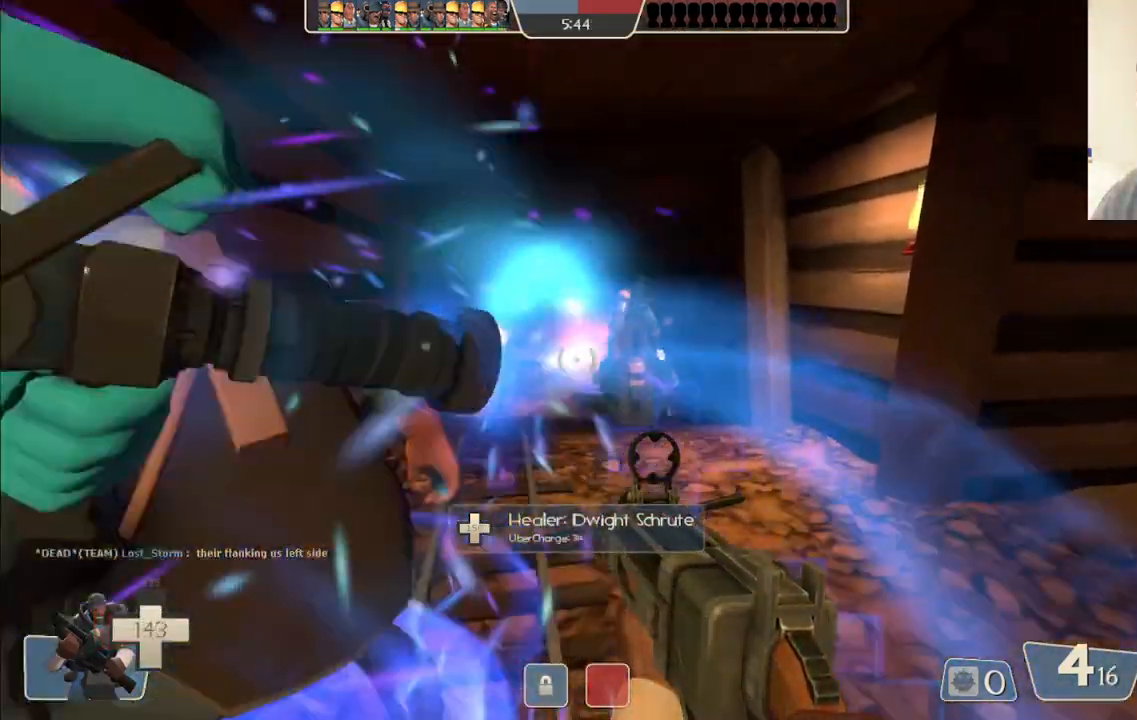
{"buttons": ["SQUARE"], "left_stick": "center", "right_stick": "center", "events": [[100, "left_stick", "center"], [167, "left_stick", "down-right"], [300, "SQUARE", "down"], [400, "SQUARE", "up"], [433, "left_stick", "center"], [467, "SQUARE", "down"]]}
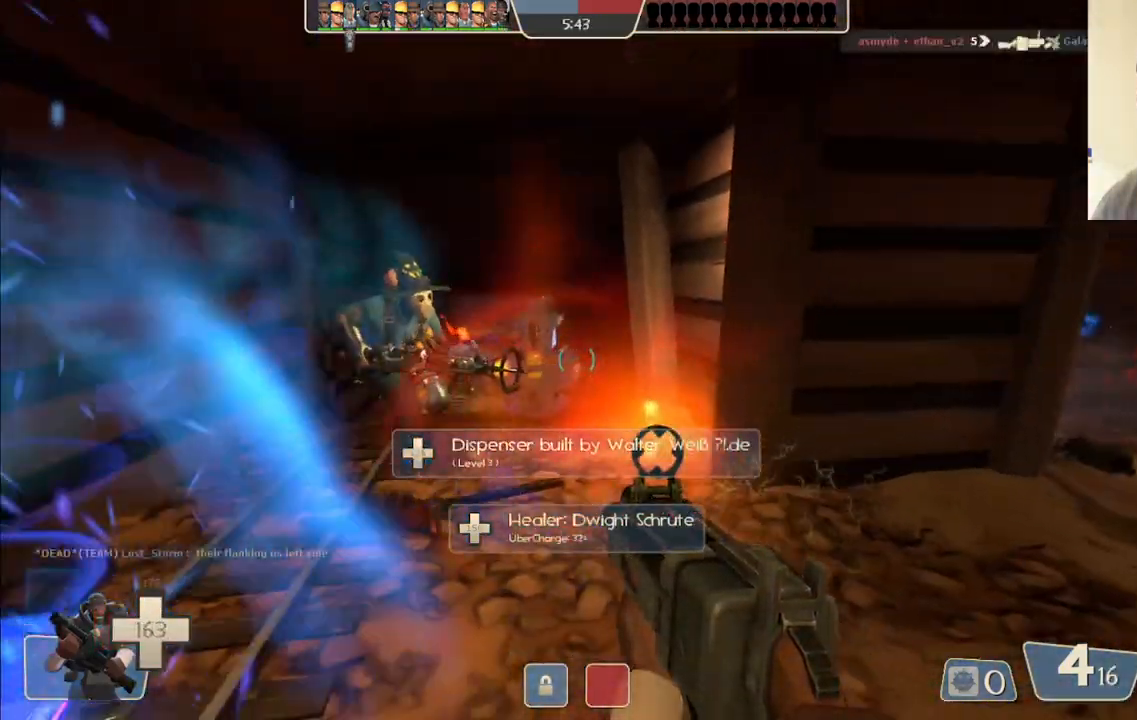
{"buttons": ["SQUARE"], "left_stick": "up-right", "right_stick": "center", "events": [[50, "left_stick", "down"], [67, "SQUARE", "up"], [133, "SQUARE", "down"], [183, "left_stick", "center"], [217, "SQUARE", "up"], [250, "left_stick", "up-right"], [283, "SQUARE", "down"], [350, "SQUARE", "up"], [450, "SQUARE", "down"]]}
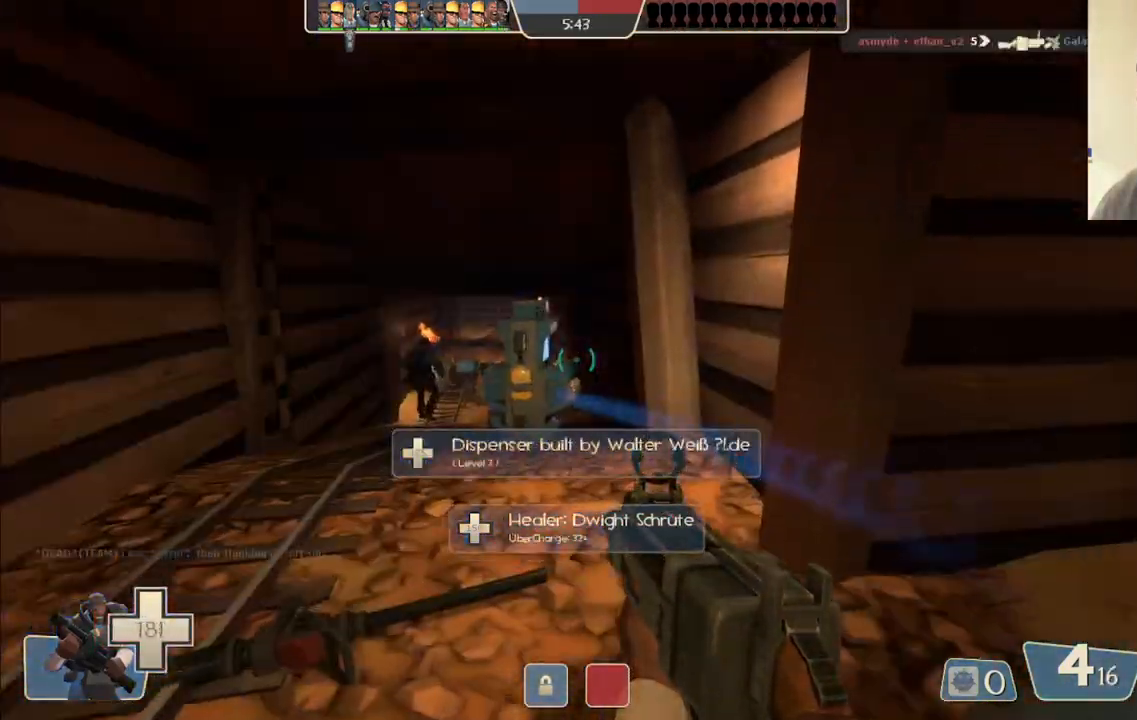
{"buttons": [], "left_stick": "up-right", "right_stick": "center", "events": [[33, "SQUARE", "up"], [50, "left_stick", "right"], [100, "SQUARE", "down"], [183, "SQUARE", "up"], [267, "SQUARE", "down"], [367, "SQUARE", "up"], [400, "left_stick", "up-right"]]}
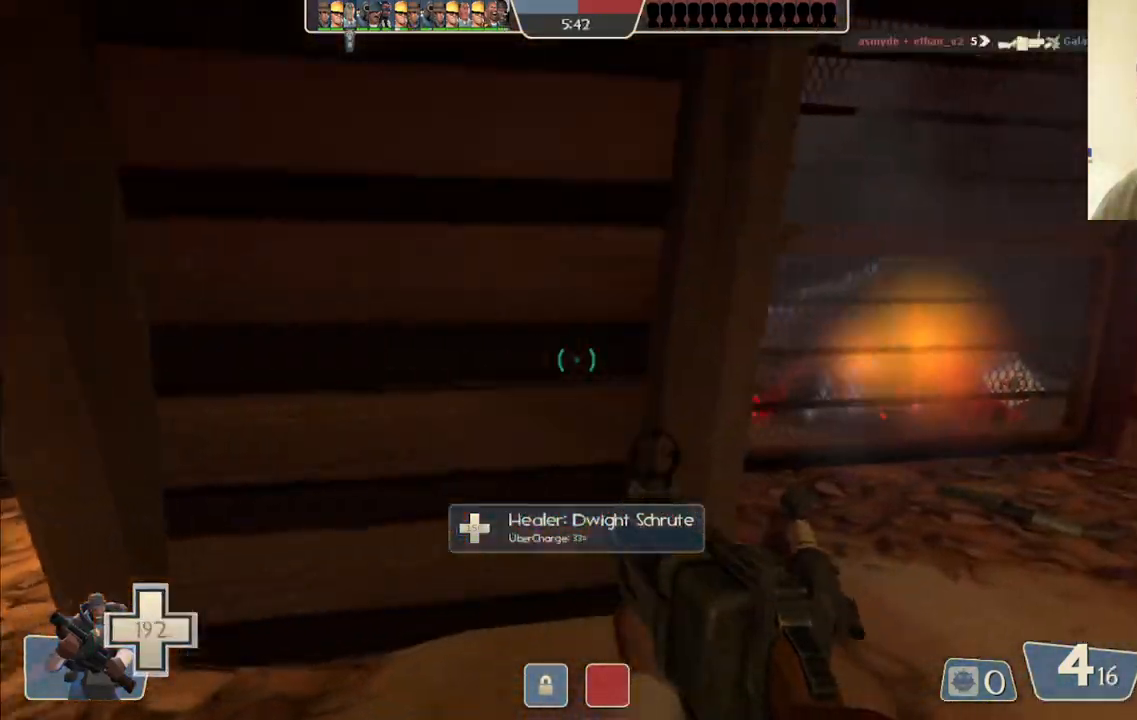
{"buttons": [], "left_stick": "down", "right_stick": "center", "events": [[300, "left_stick", "up"], [450, "left_stick", "down"]]}
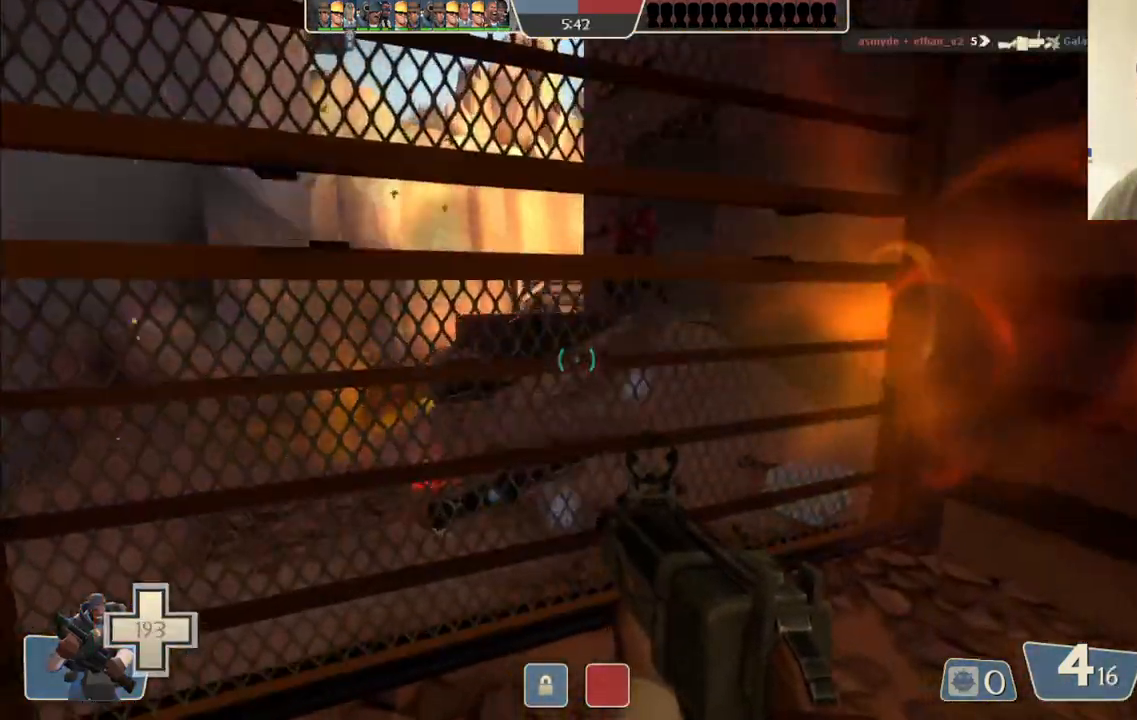
{"buttons": [], "left_stick": "up-right", "right_stick": "center", "events": [[17, "left_stick", "down-right"], [67, "R2", "down"], [217, "left_stick", "down-left"], [250, "R2", "up"], [283, "left_stick", "up-left"], [333, "left_stick", "up"], [433, "left_stick", "up-right"]]}
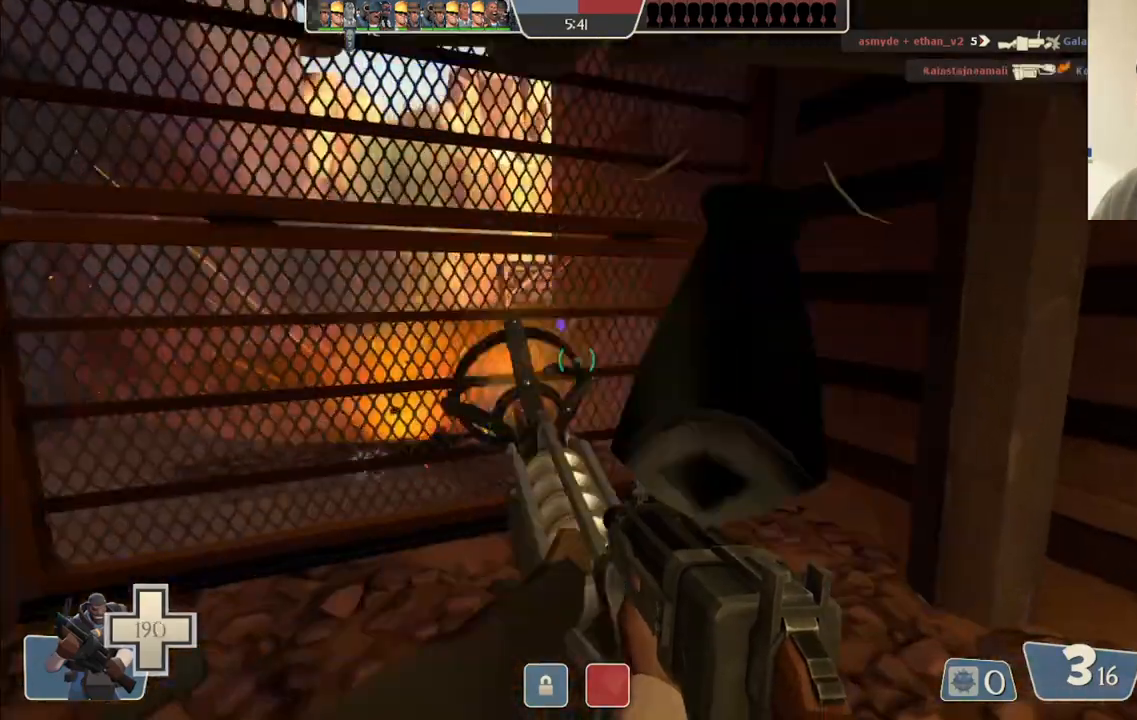
{"buttons": ["R2"], "left_stick": "down", "right_stick": "center", "events": [[117, "left_stick", "up"], [217, "left_stick", "up-left"], [233, "R2", "down"], [333, "left_stick", "down-left"], [433, "left_stick", "down"]]}
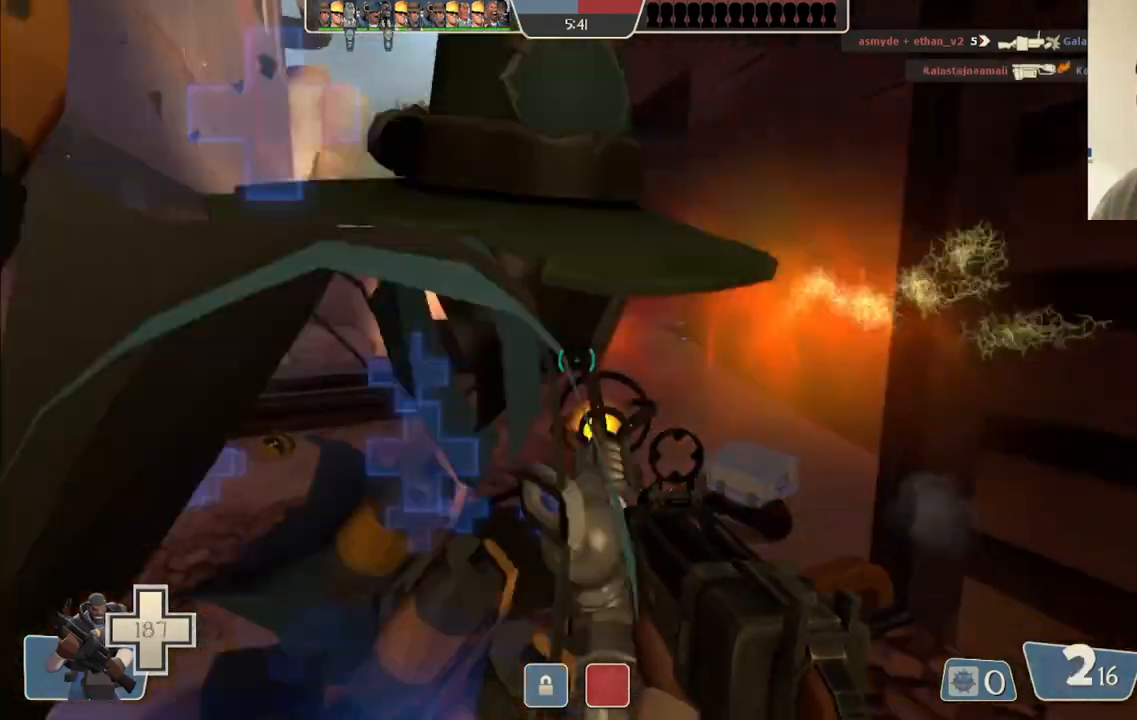
{"buttons": ["R2"], "left_stick": "down-left", "right_stick": "center", "events": [[67, "left_stick", "up"], [233, "left_stick", "right"], [350, "left_stick", "down-left"]]}
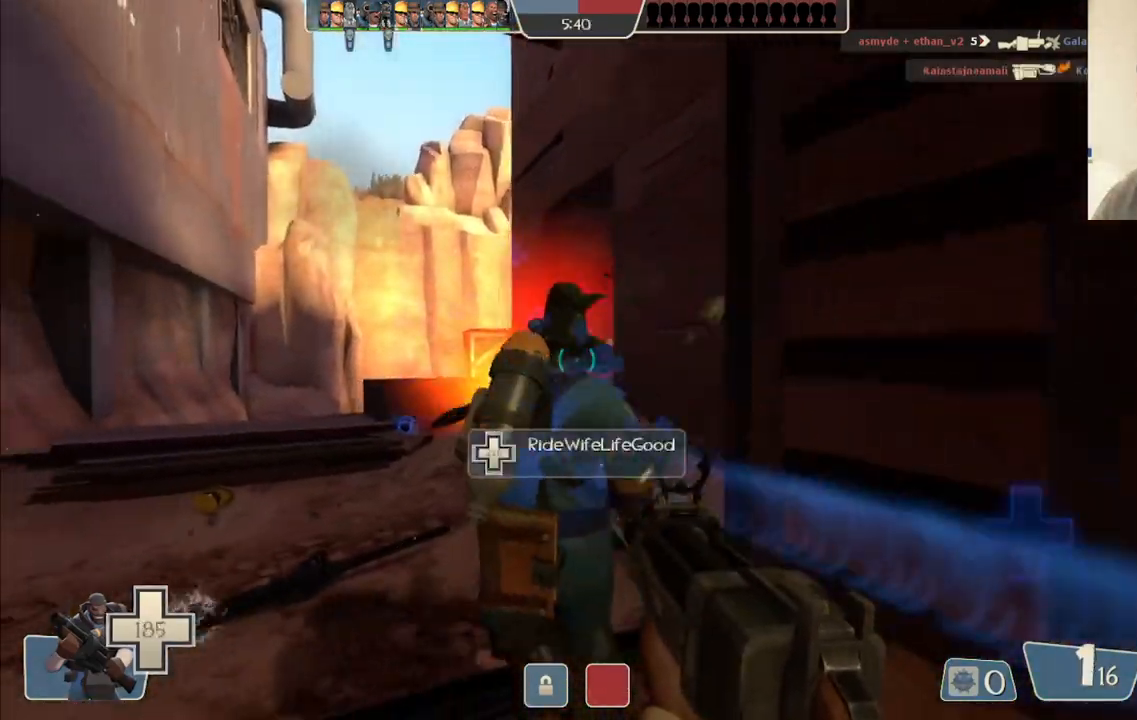
{"buttons": ["SQUARE"], "left_stick": "down-left", "right_stick": "center", "events": [[67, "R2", "up"], [133, "left_stick", "down"], [283, "SQUARE", "down"], [300, "left_stick", "down-left"], [367, "SQUARE", "up"], [417, "SQUARE", "down"]]}
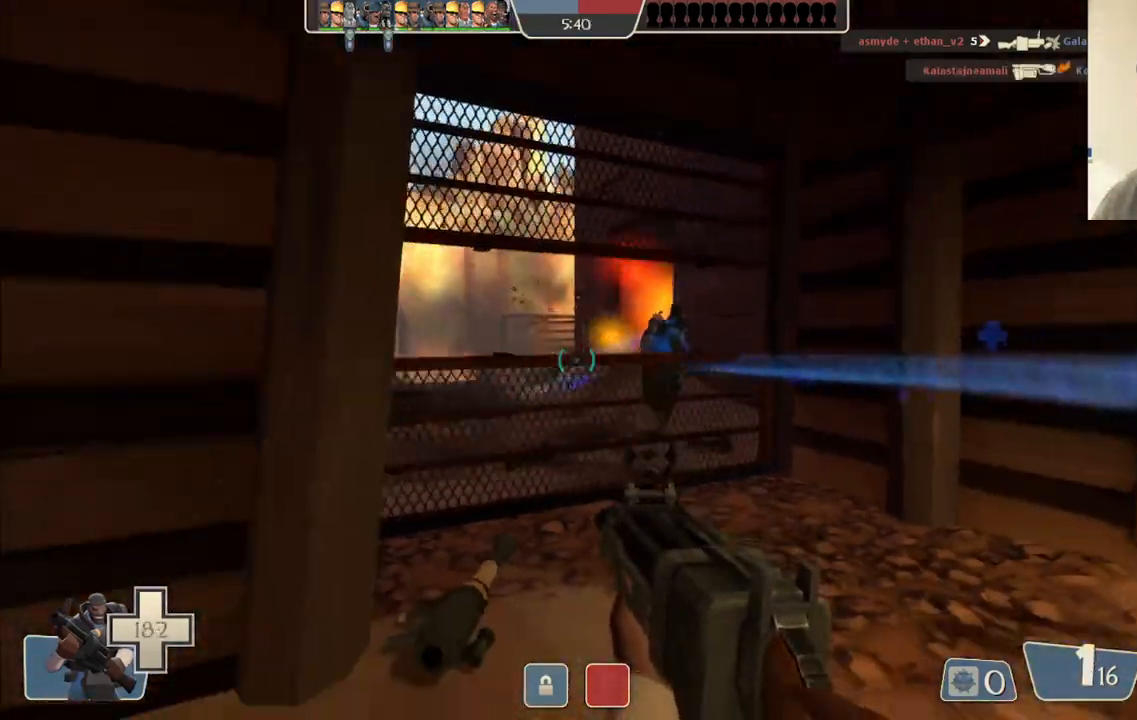
{"buttons": [], "left_stick": "left", "right_stick": "center", "events": [[17, "SQUARE", "up"], [67, "SQUARE", "down"], [167, "SQUARE", "up"], [167, "left_stick", "left"], [333, "right_stick", "left"], [433, "right_stick", "center"]]}
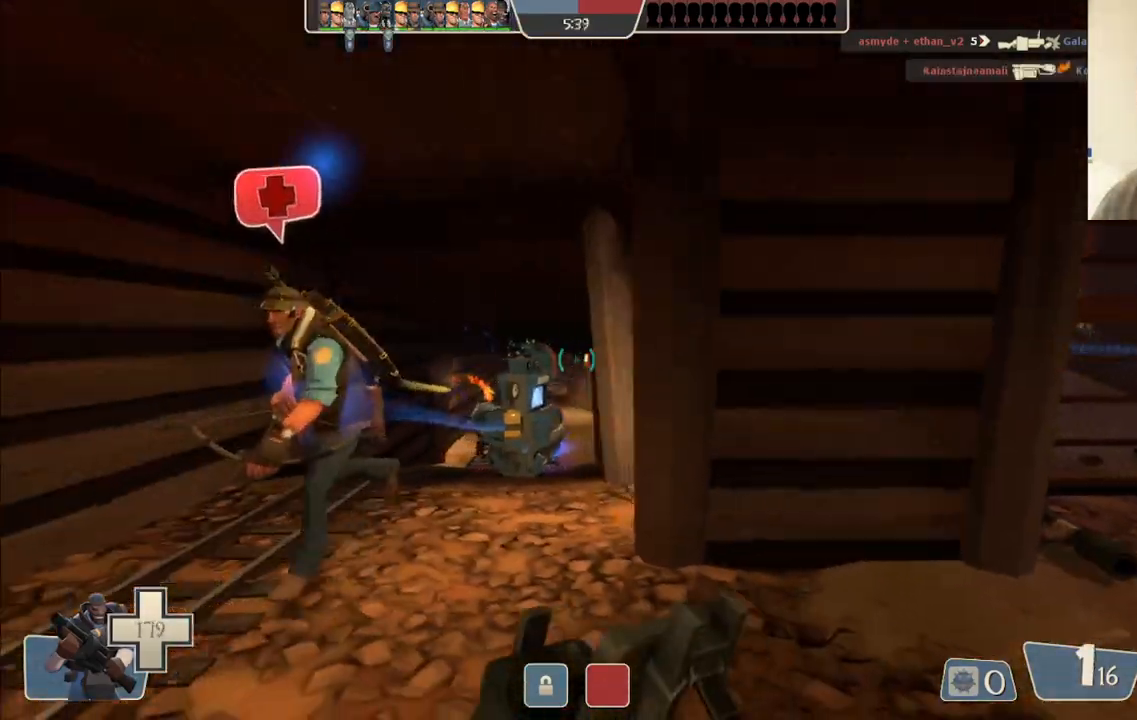
{"buttons": [], "left_stick": "up-right", "right_stick": "up-right", "events": [[167, "left_stick", "center"], [367, "left_stick", "up-right"], [483, "right_stick", "up-right"]]}
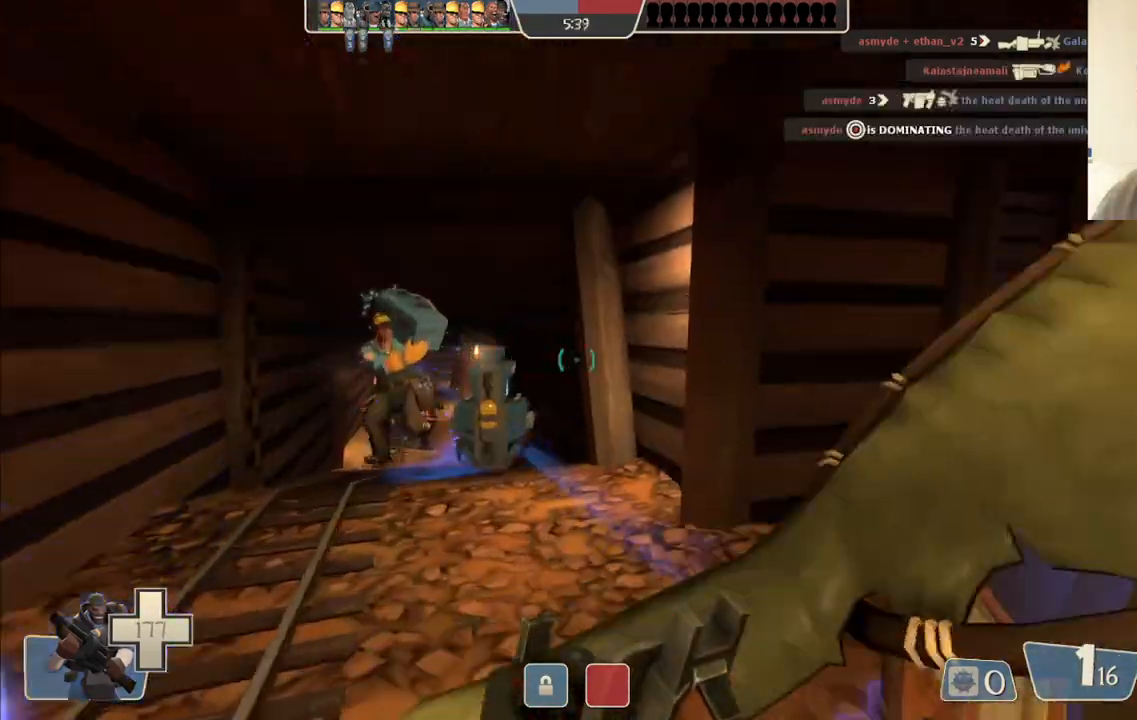
{"buttons": [], "left_stick": "up-right", "right_stick": "center", "events": [[100, "right_stick", "center"]]}
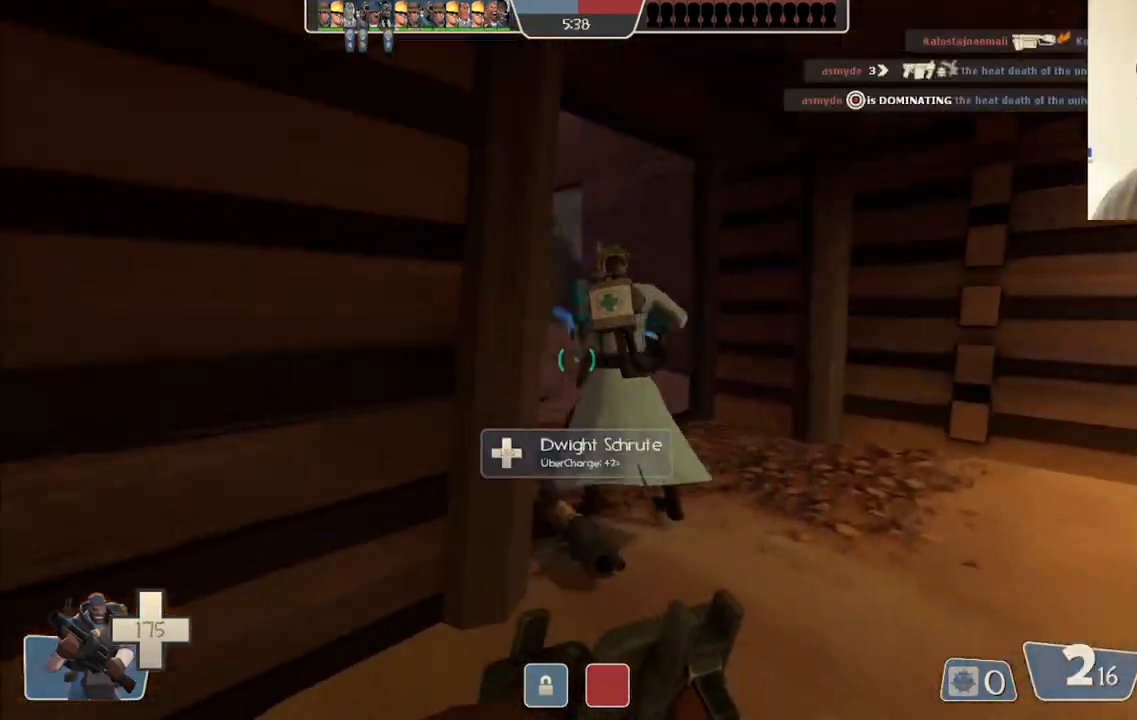
{"buttons": [], "left_stick": "up-left", "right_stick": "center", "events": [[167, "SQUARE", "down"], [217, "left_stick", "up"], [250, "SQUARE", "up"], [333, "left_stick", "up-left"]]}
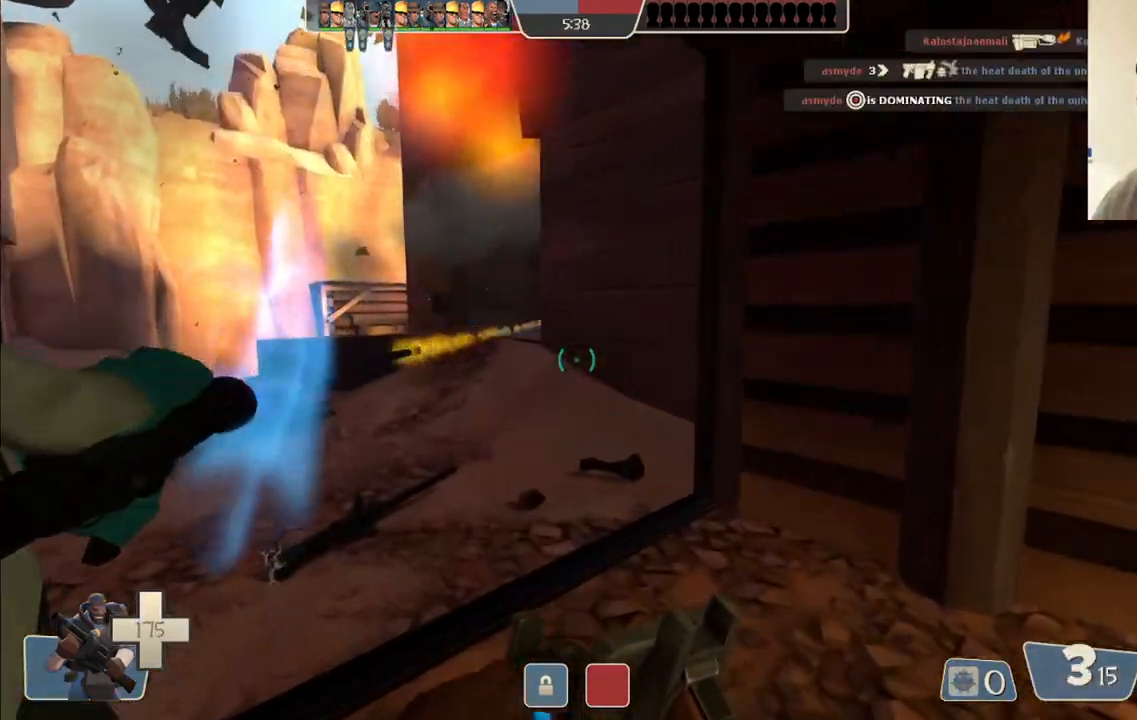
{"buttons": [], "left_stick": "up-left", "right_stick": "center", "events": [[317, "right_stick", "right"], [433, "right_stick", "center"]]}
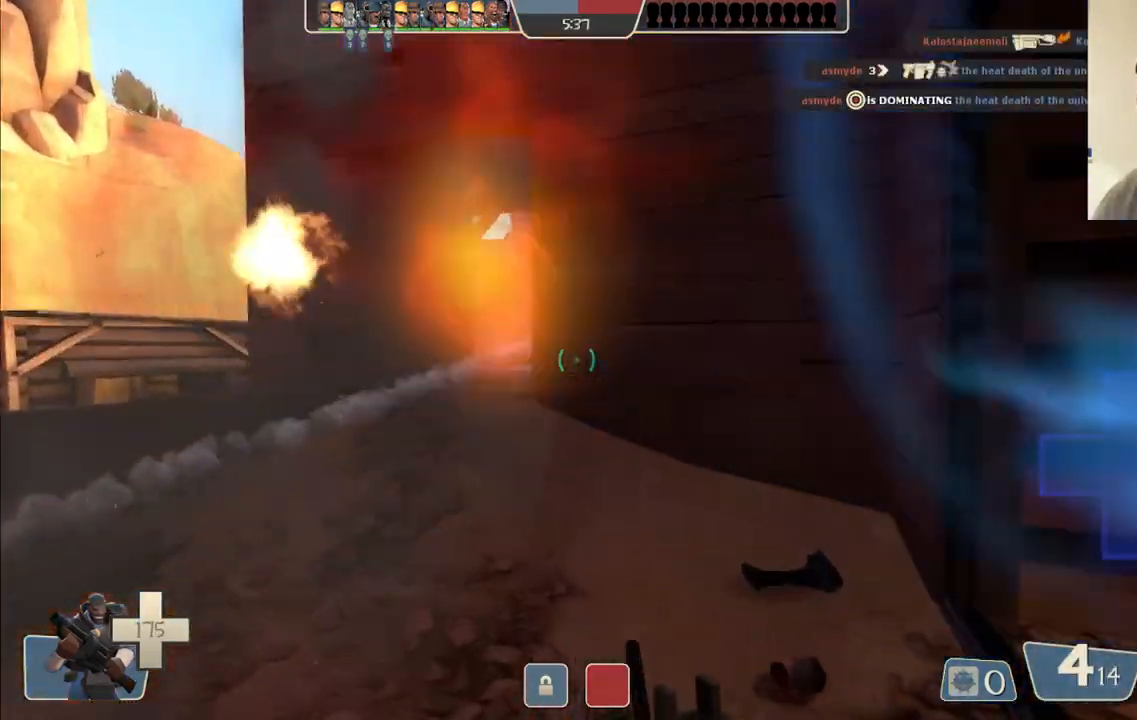
{"buttons": ["R2"], "left_stick": "up", "right_stick": "center", "events": [[467, "R2", "down"], [500, "left_stick", "up"]]}
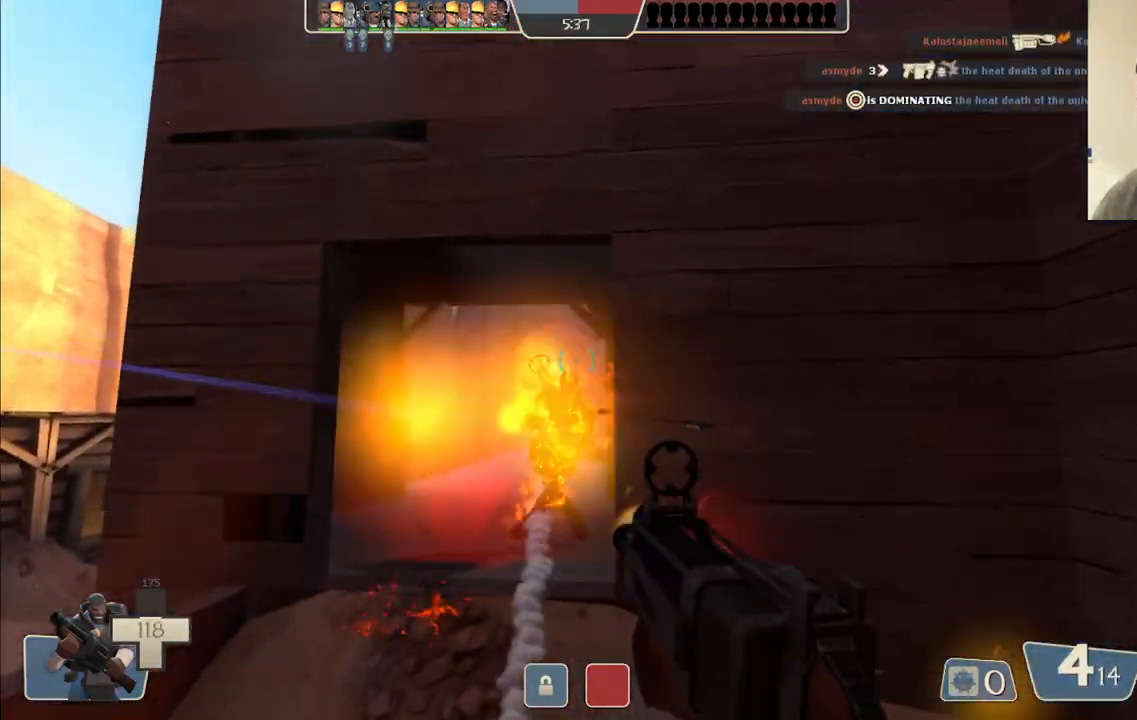
{"buttons": ["R2"], "left_stick": "down-right", "right_stick": "center", "events": [[217, "left_stick", "up-left"], [367, "left_stick", "down-left"], [450, "left_stick", "down-right"]]}
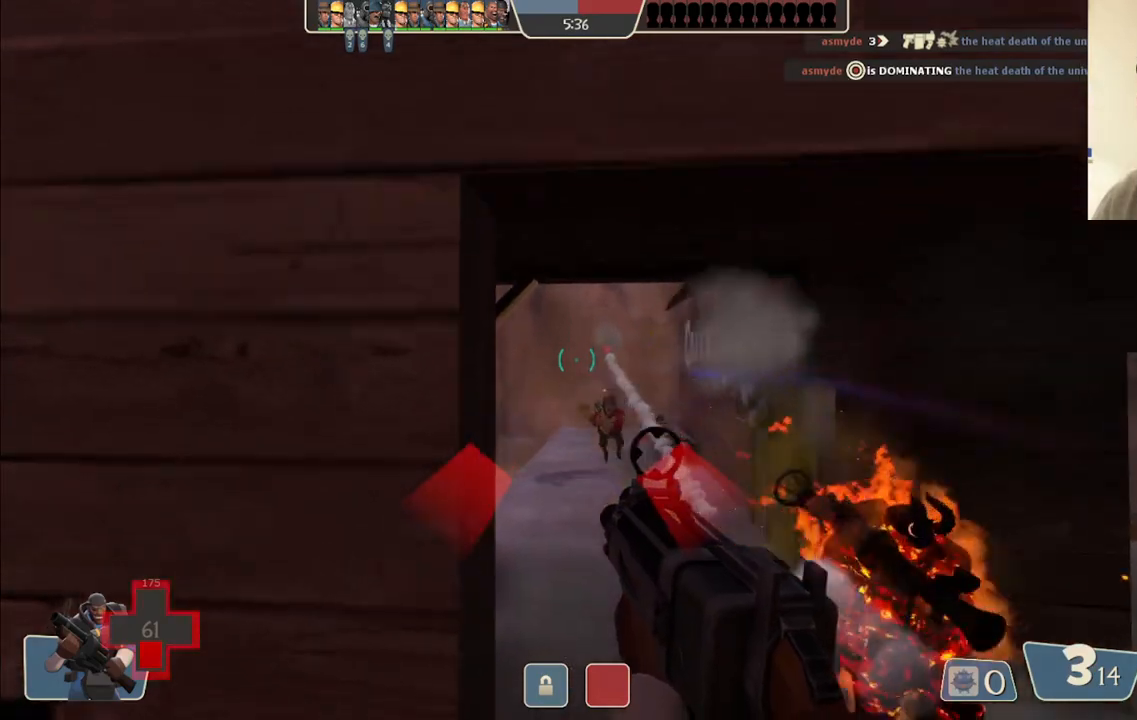
{"buttons": ["R2"], "left_stick": "down-right", "right_stick": "down-left", "events": [[50, "right_stick", "right"], [100, "right_stick", "up-right"], [267, "right_stick", "center"], [500, "right_stick", "down-left"]]}
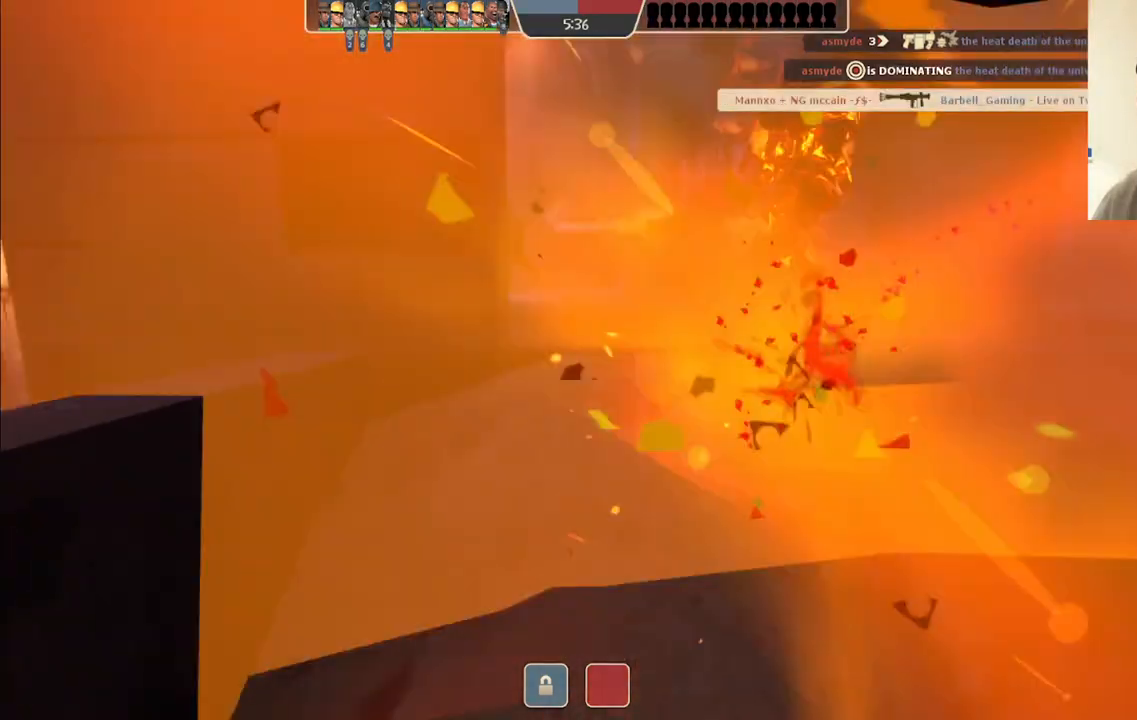
{"buttons": [], "left_stick": "center", "right_stick": "center", "events": [[50, "right_stick", "center"], [317, "R2", "up"], [367, "left_stick", "center"], [450, "SQUARE", "down"], [500, "SQUARE", "up"]]}
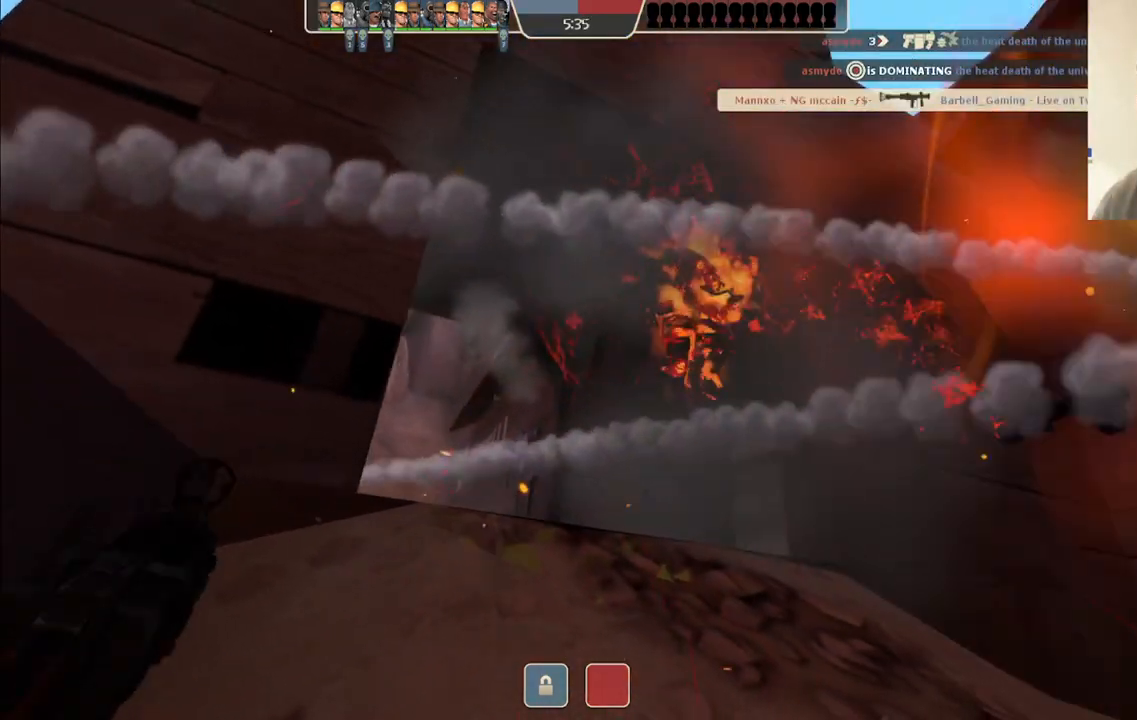
{"buttons": [], "left_stick": "center", "right_stick": "center", "events": [[83, "SQUARE", "down"], [150, "SQUARE", "up"], [233, "SQUARE", "down"], [317, "SQUARE", "up"]]}
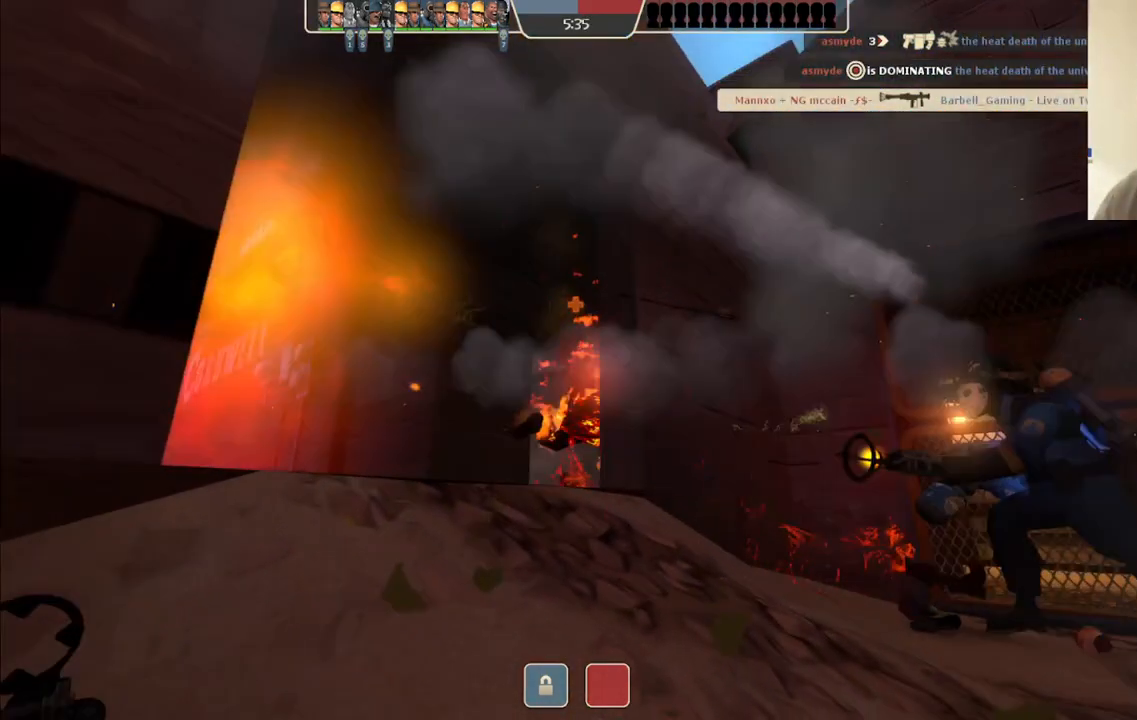
{"buttons": [], "left_stick": "center", "right_stick": "center", "events": []}
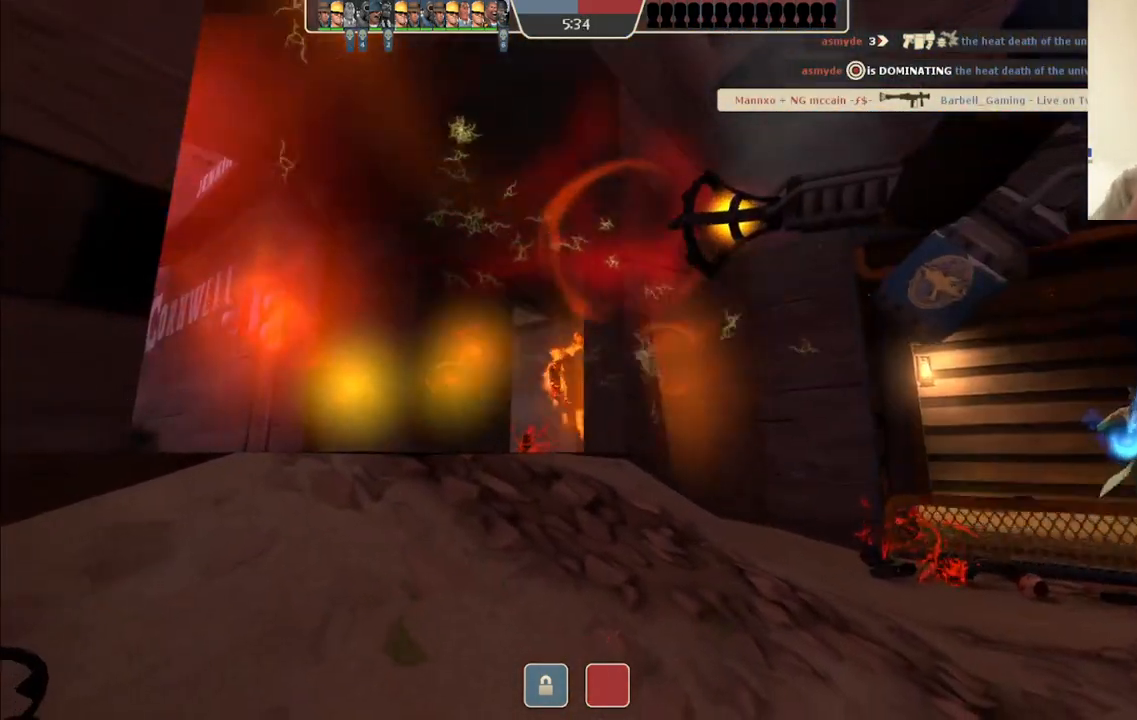
{"buttons": [], "left_stick": "center", "right_stick": "center", "events": []}
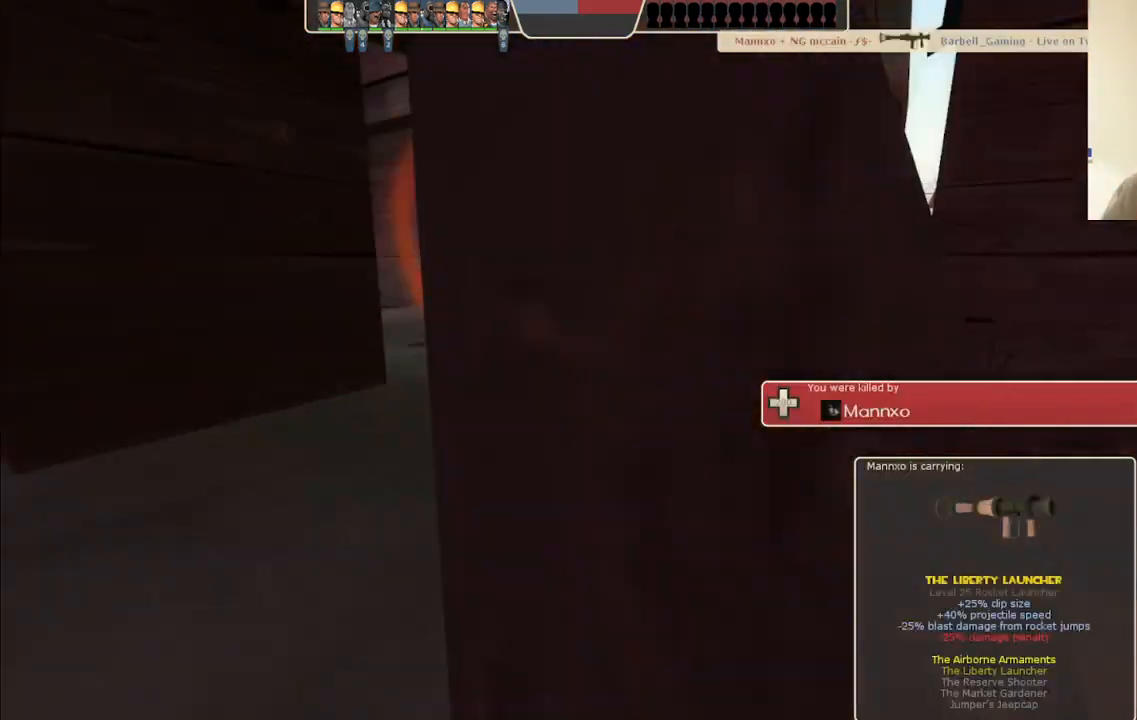
{"buttons": [], "left_stick": "center", "right_stick": "center", "events": []}
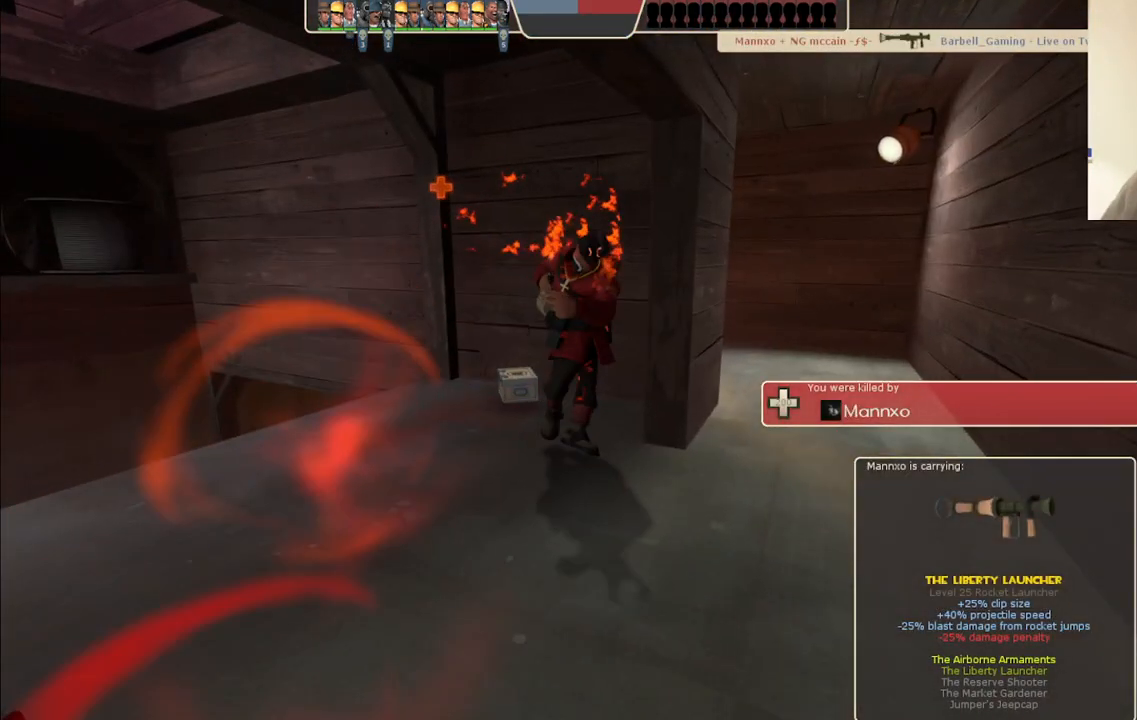
{"buttons": [], "left_stick": "center", "right_stick": "center", "events": []}
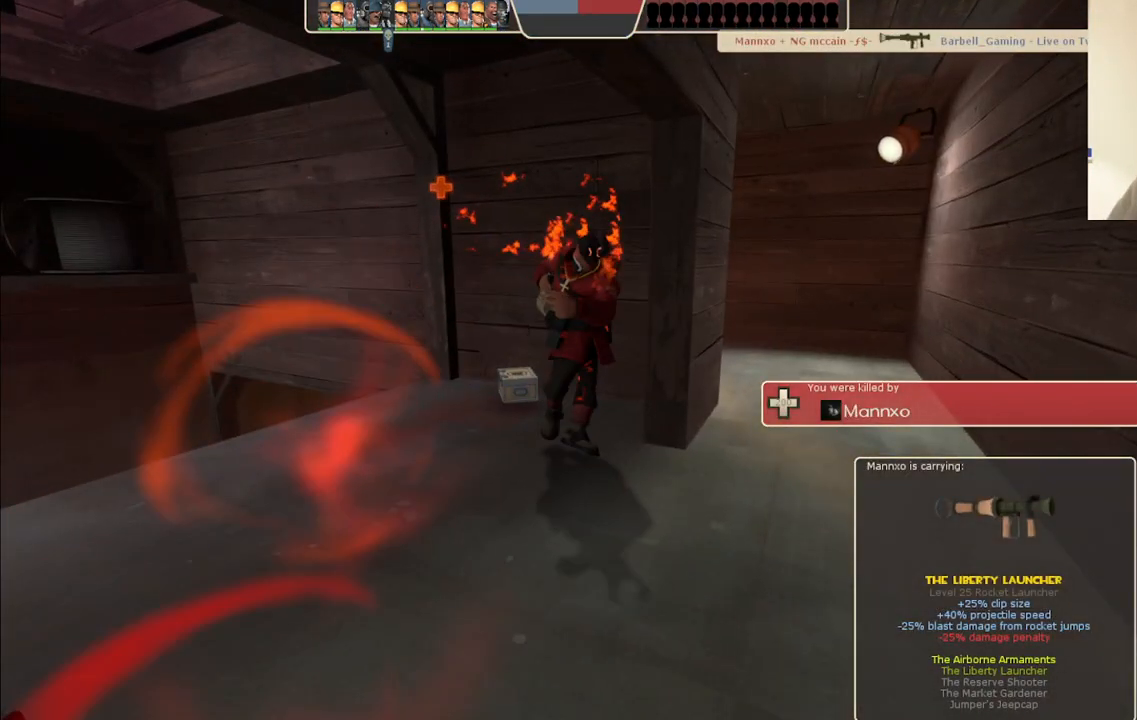
{"buttons": [], "left_stick": "center", "right_stick": "center", "events": []}
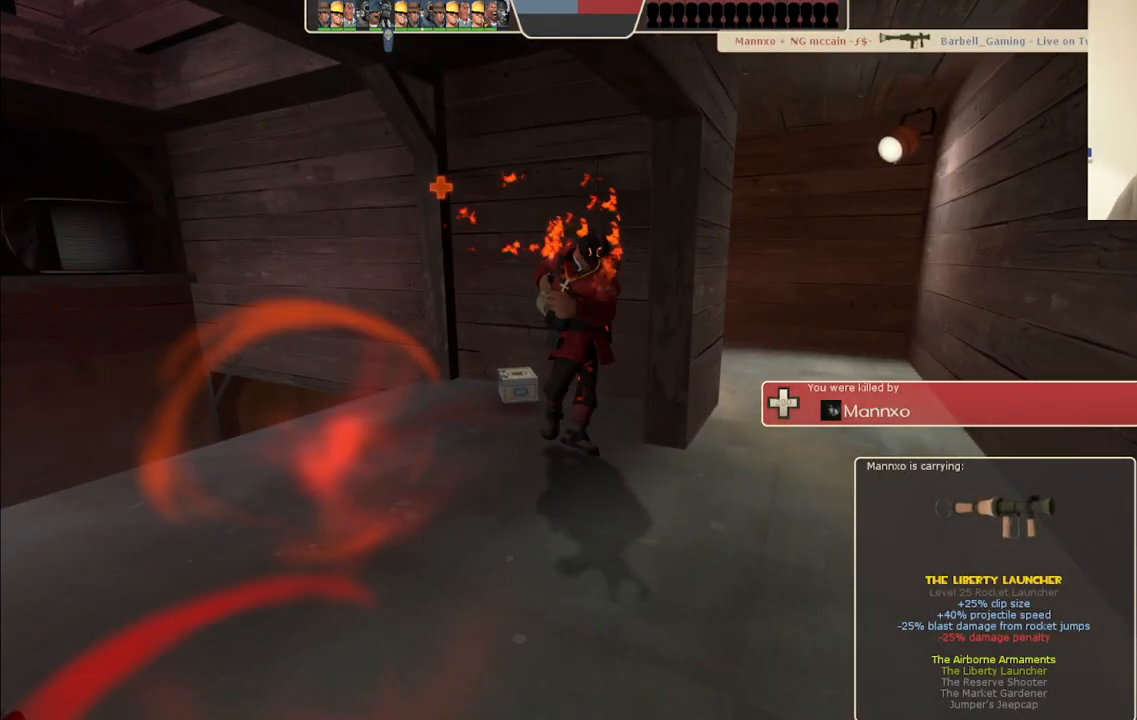
{"buttons": [], "left_stick": "center", "right_stick": "center", "events": []}
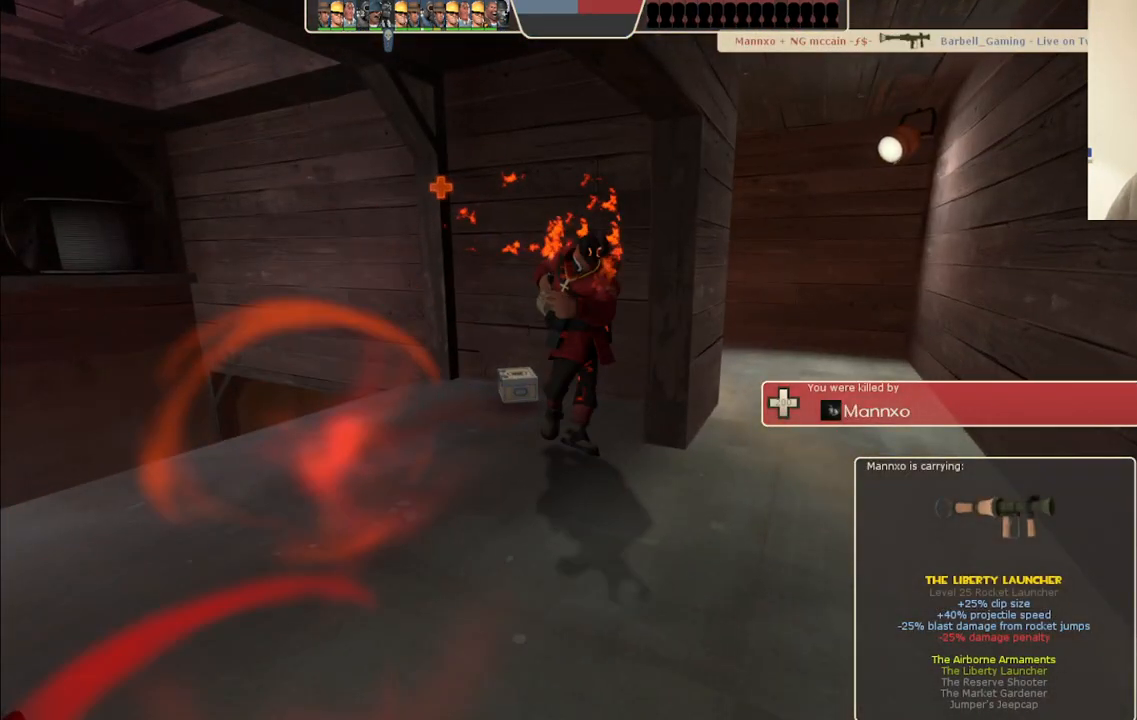
{"buttons": [], "left_stick": "center", "right_stick": "center", "events": []}